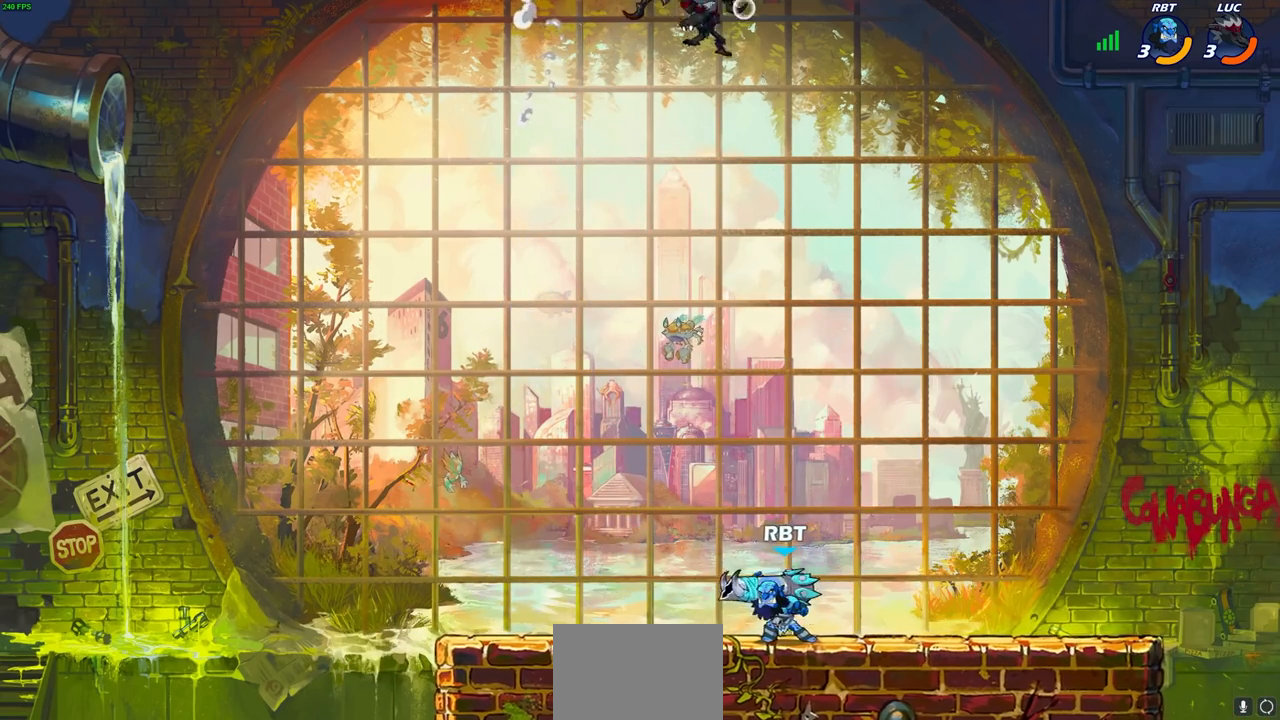
Gameplay with a controller (PlayStation layout); each line is a JSON object with the inputs held at the frame after it. "events" lists button and stick changes between this image and that frame as [ms after this image, input, new state], when the widget could be followed in between.
{"buttons": [], "left_stick": "down-left", "right_stick": "center", "events": [[50, "left_stick", "center"], [383, "left_stick", "left"], [483, "left_stick", "down-left"]]}
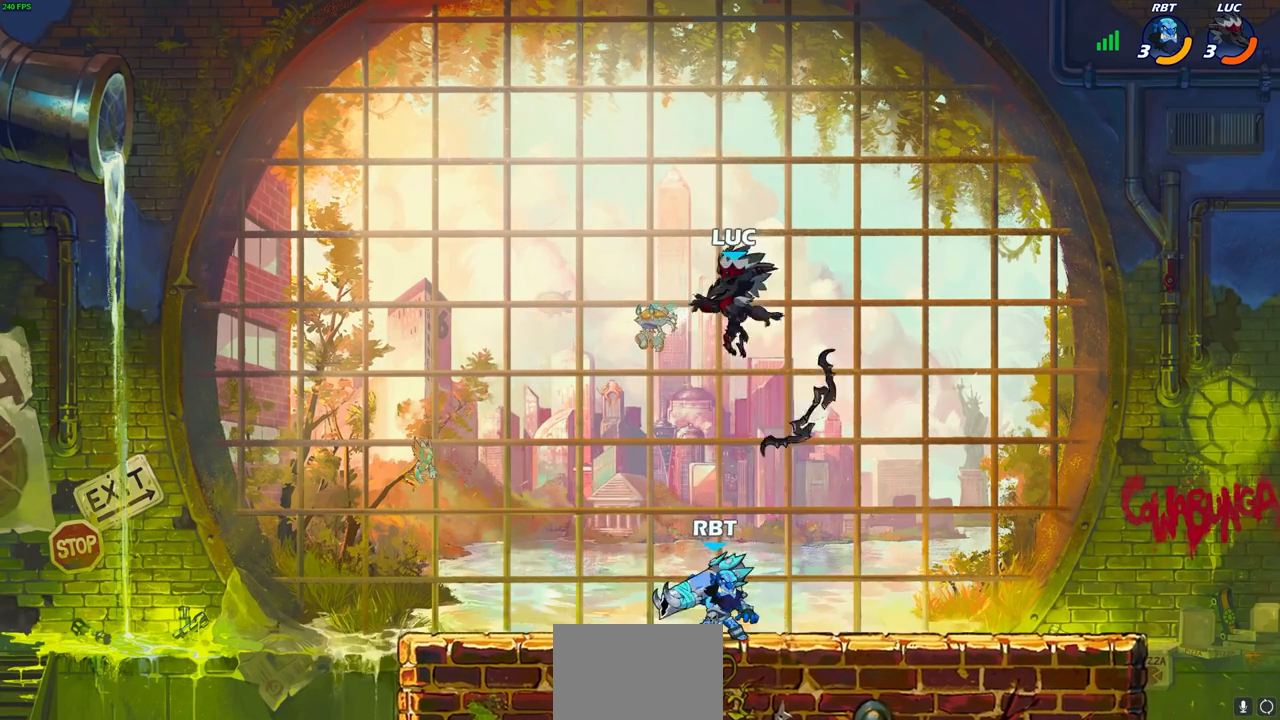
{"buttons": ["R1", "R2"], "left_stick": "right", "right_stick": "center", "events": [[233, "left_stick", "down-right"], [283, "left_stick", "right"], [467, "R1", "down"], [467, "R2", "down"]]}
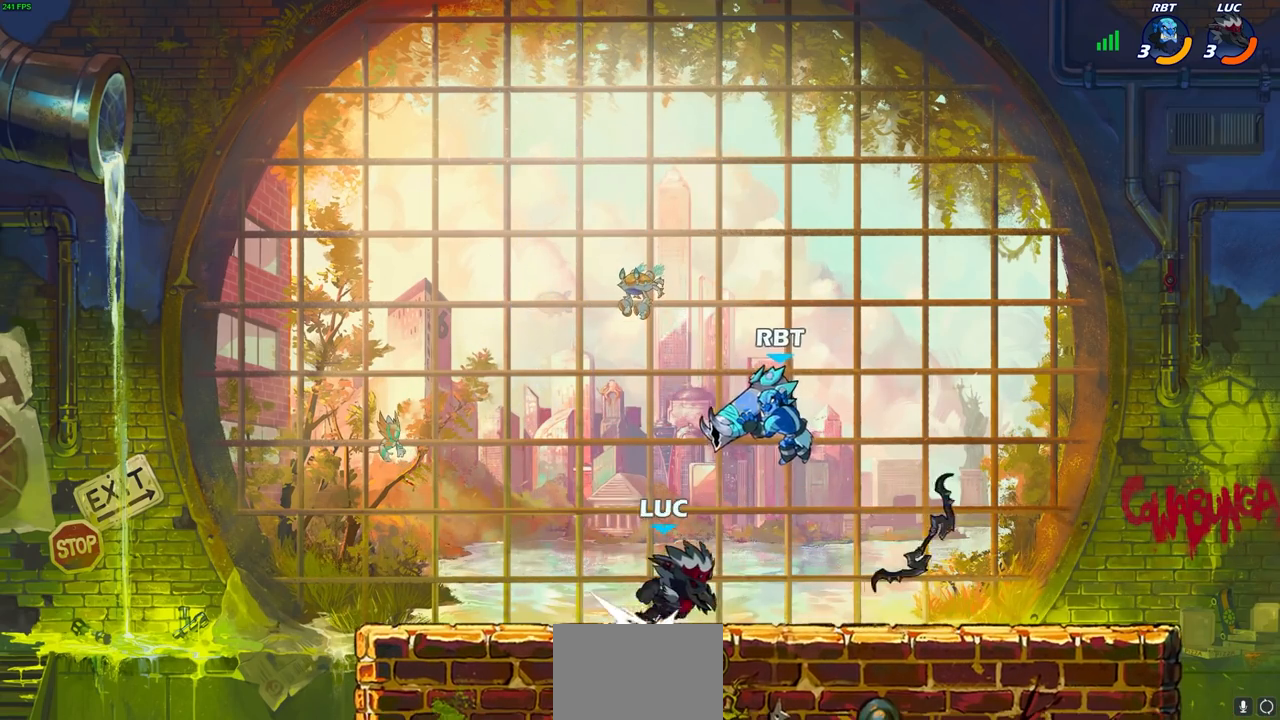
{"buttons": [], "left_stick": "right", "right_stick": "center", "events": [[67, "R1", "up"], [83, "R2", "up"], [83, "SQUARE", "down"], [183, "SQUARE", "up"]]}
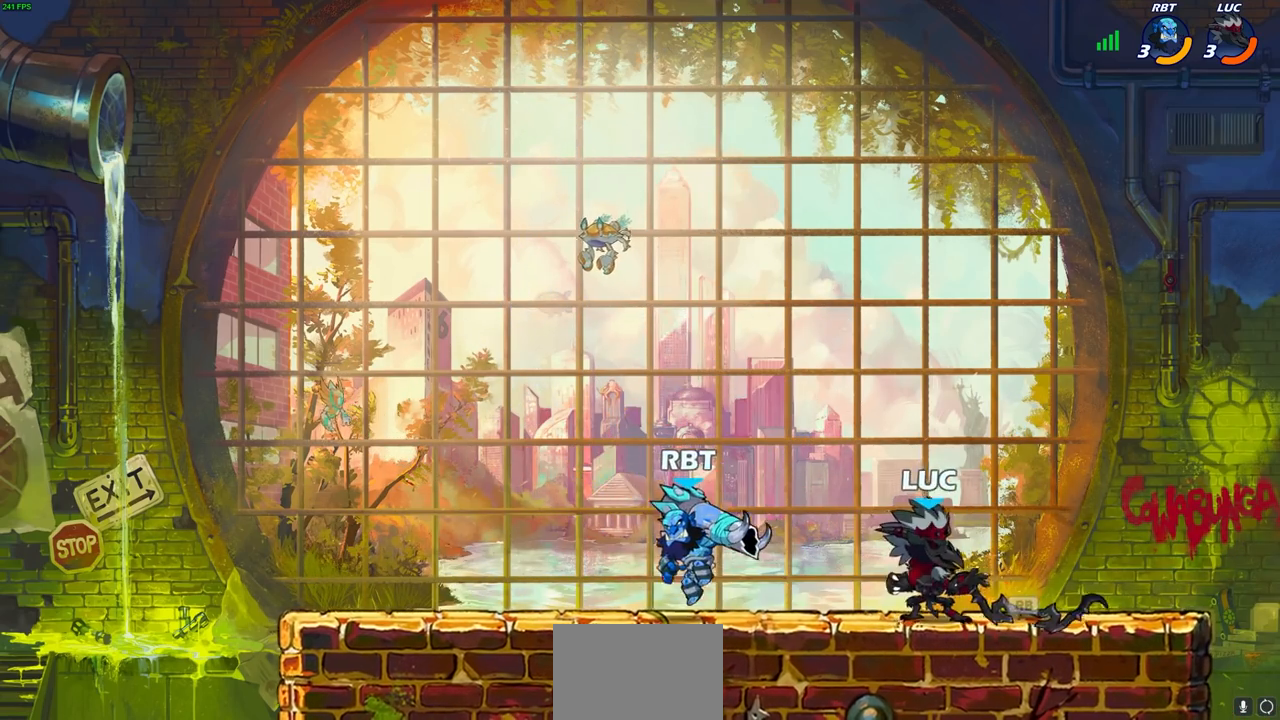
{"buttons": [], "left_stick": "center", "right_stick": "center", "events": [[100, "R1", "down"], [183, "R1", "up"], [283, "SELECT", "down"], [317, "SELECT", "up"], [317, "left_stick", "down-left"], [333, "SQUARE", "down"], [433, "SQUARE", "up"], [500, "left_stick", "center"]]}
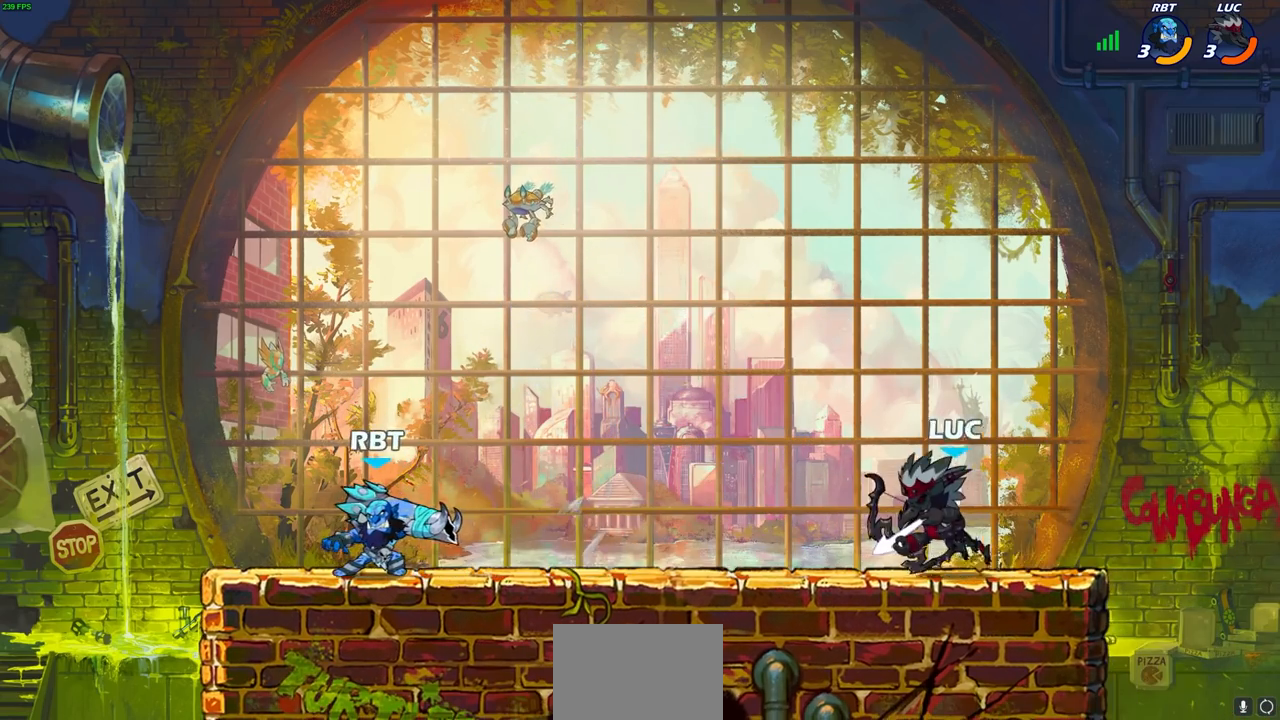
{"buttons": ["CROSS"], "left_stick": "up-left", "right_stick": "center", "events": [[50, "SQUARE", "down"], [150, "SQUARE", "up"], [417, "CROSS", "down"], [417, "left_stick", "up-left"]]}
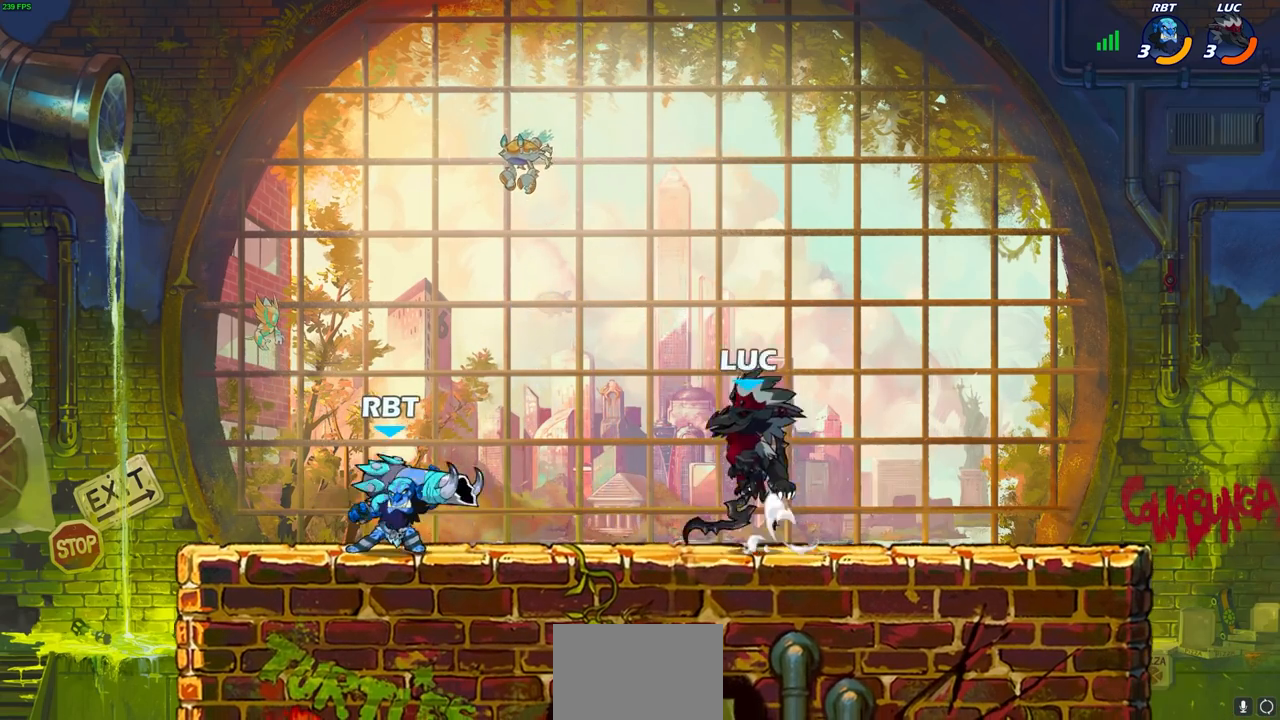
{"buttons": [], "left_stick": "up-left", "right_stick": "center", "events": [[50, "CROSS", "up"], [133, "R2", "down"], [217, "left_stick", "down-left"], [233, "R1", "down"], [350, "left_stick", "down-right"], [450, "R1", "up"], [450, "R2", "up"], [450, "left_stick", "up-right"], [500, "left_stick", "up-left"]]}
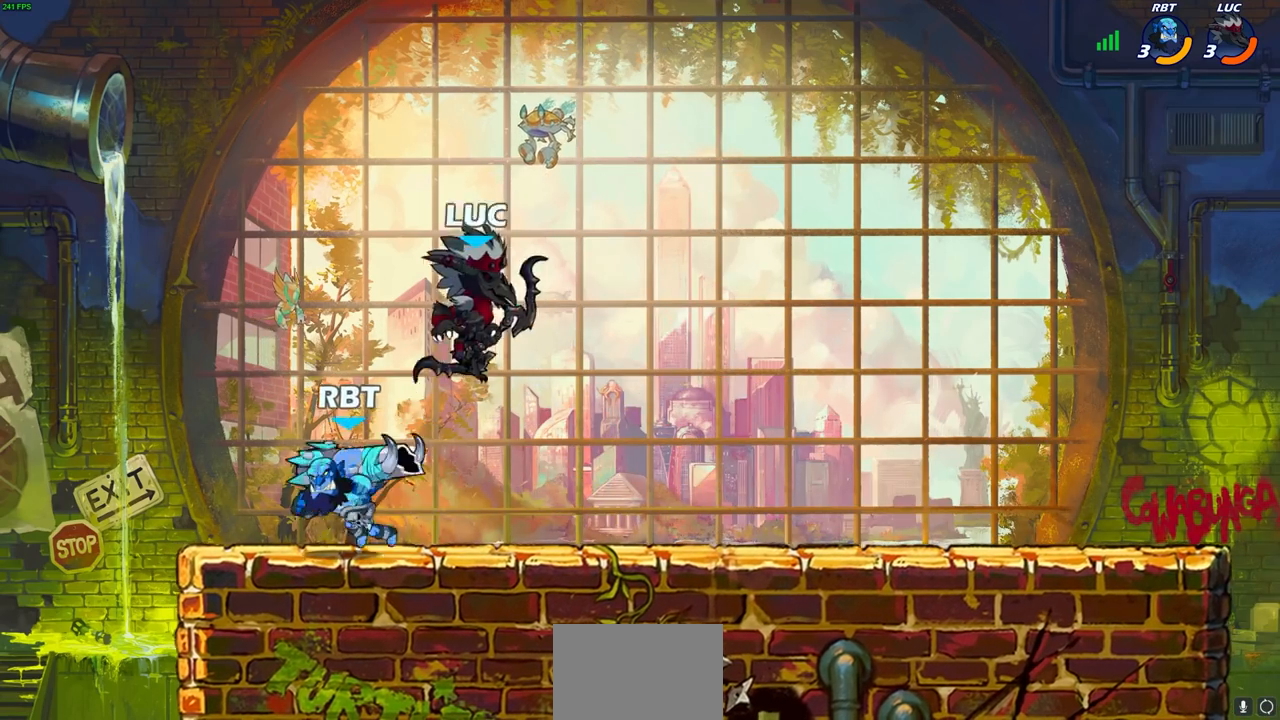
{"buttons": [], "left_stick": "down-right", "right_stick": "center", "events": [[67, "CROSS", "down"], [183, "CROSS", "up"], [233, "left_stick", "up-right"], [317, "left_stick", "down-right"]]}
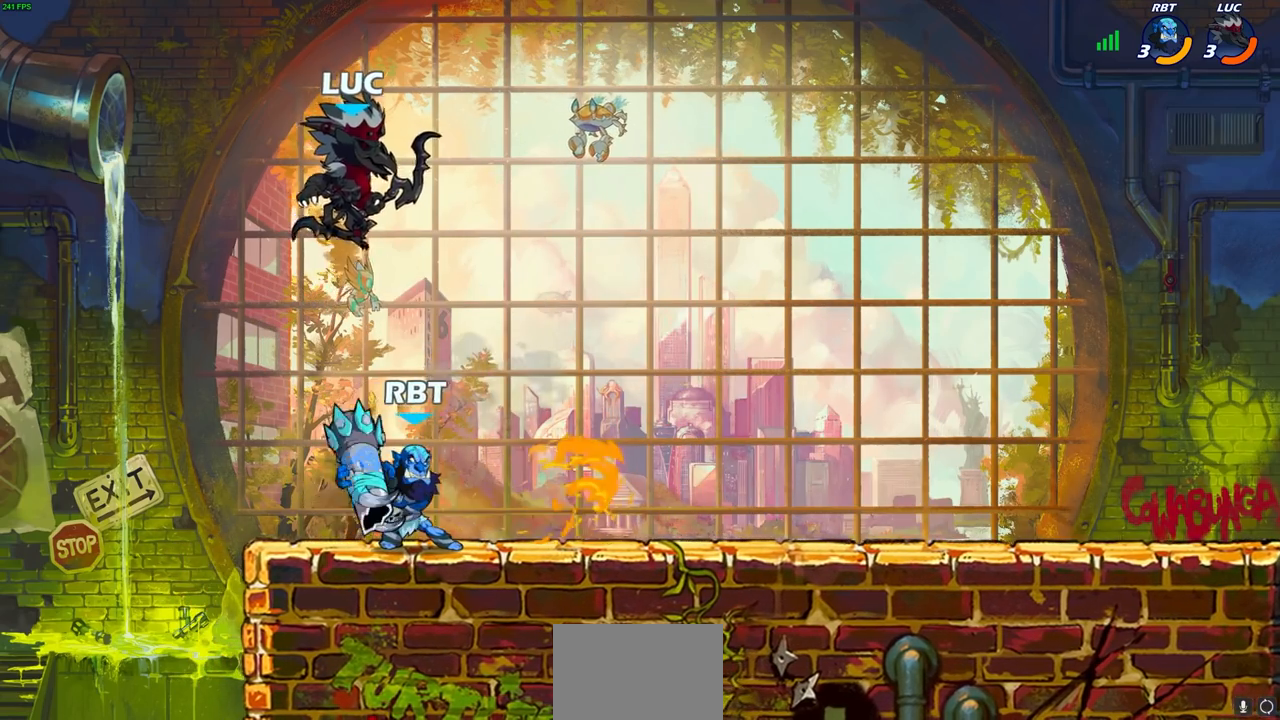
{"buttons": [], "left_stick": "center", "right_stick": "center", "events": [[133, "SQUARE", "down"], [183, "left_stick", "center"], [200, "SQUARE", "up"]]}
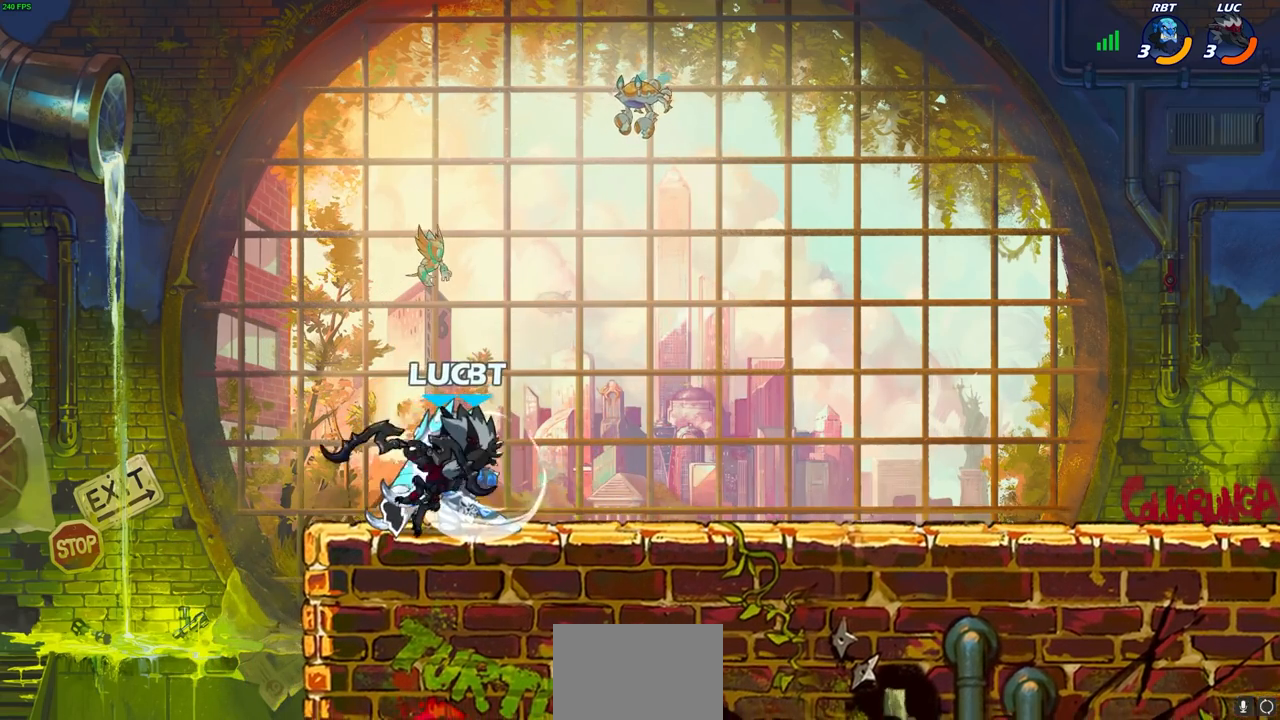
{"buttons": [], "left_stick": "center", "right_stick": "center", "events": []}
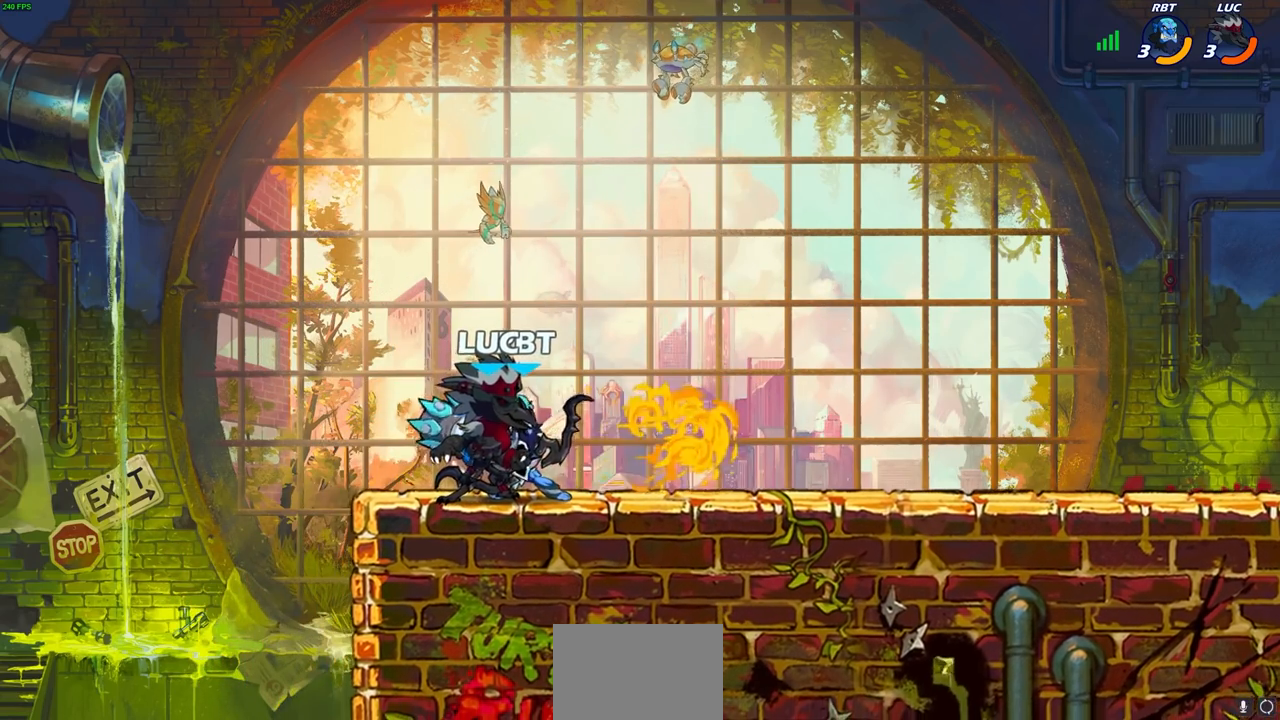
{"buttons": [], "left_stick": "center", "right_stick": "center", "events": [[17, "left_stick", "down"], [67, "CIRCLE", "down"], [117, "CIRCLE", "up"], [133, "left_stick", "center"]]}
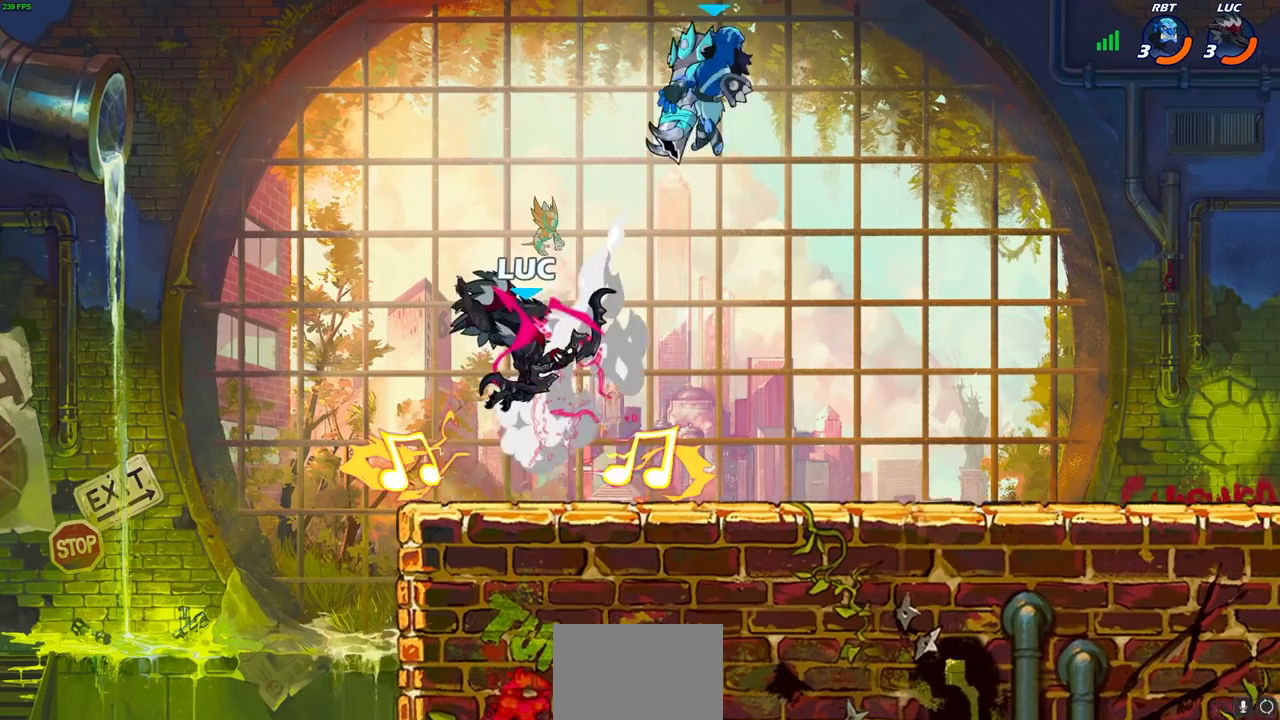
{"buttons": [], "left_stick": "right", "right_stick": "center", "events": [[250, "left_stick", "right"]]}
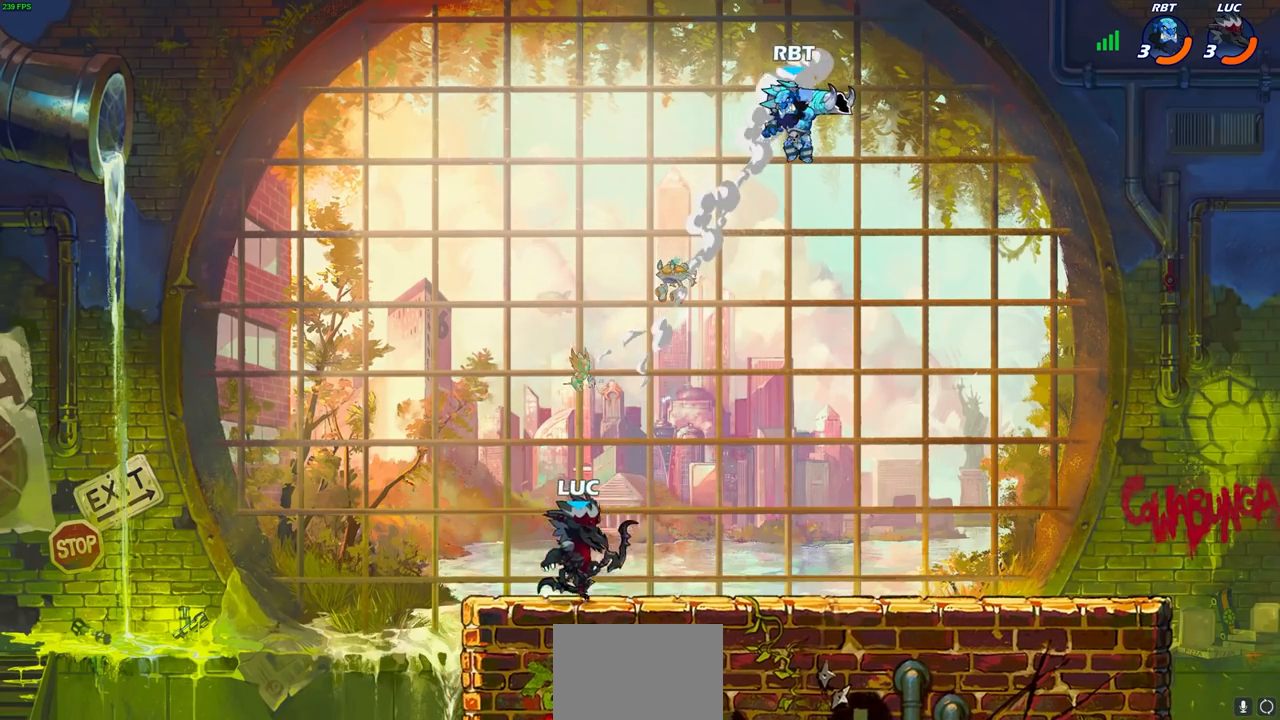
{"buttons": [], "left_stick": "left", "right_stick": "center", "events": [[117, "R1", "down"], [117, "R2", "down"], [150, "CIRCLE", "down"], [167, "left_stick", "center"], [200, "R1", "up"], [200, "R2", "up"], [217, "R2", "down"], [233, "CIRCLE", "up"], [233, "R2", "up"], [433, "left_stick", "left"]]}
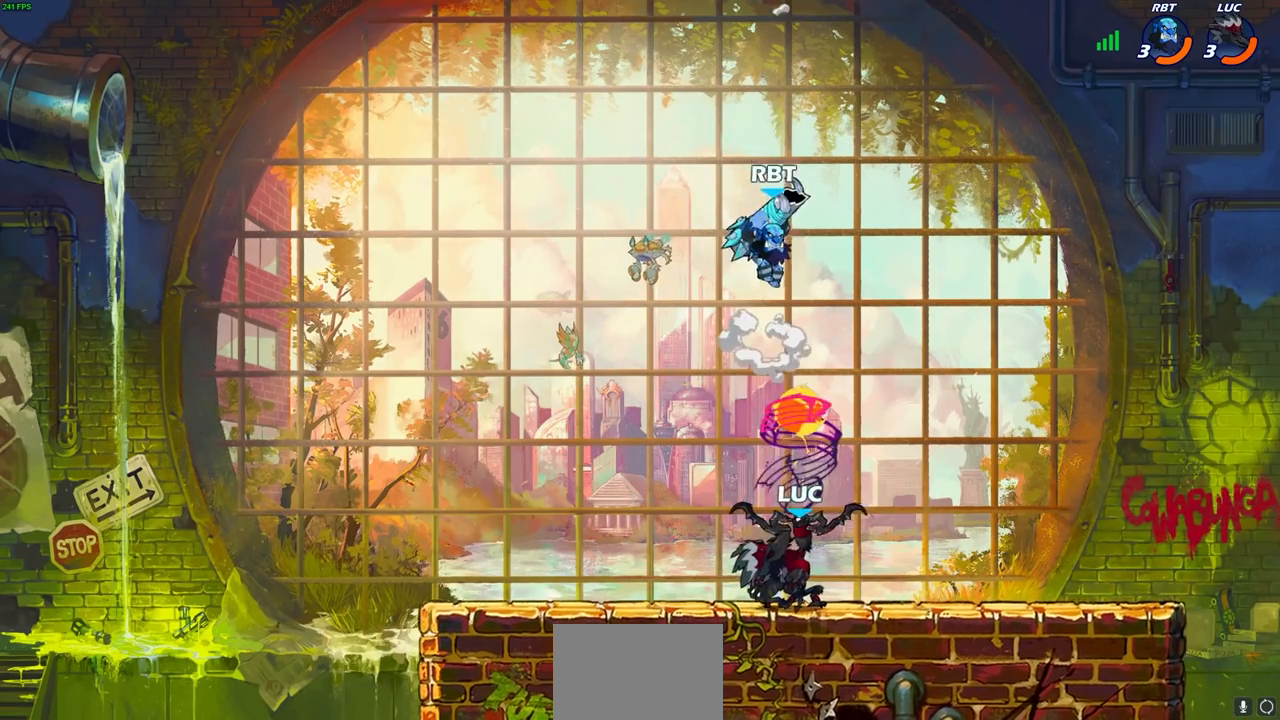
{"buttons": ["CROSS"], "left_stick": "up", "right_stick": "center", "events": [[83, "left_stick", "center"], [350, "left_stick", "left"], [450, "CROSS", "down"], [500, "left_stick", "up"]]}
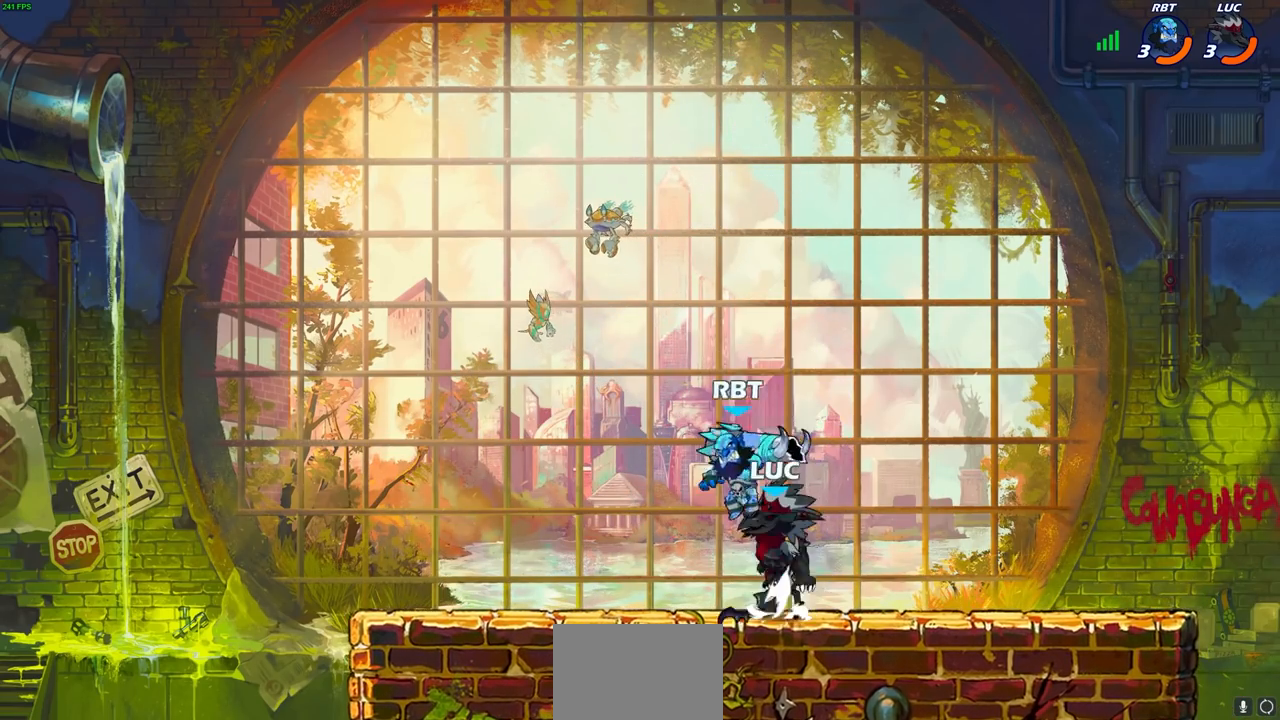
{"buttons": [], "left_stick": "right", "right_stick": "center", "events": [[17, "R2", "down"], [33, "R1", "down"], [83, "CROSS", "up"], [217, "left_stick", "down-left"], [300, "R1", "up"], [317, "R2", "up"], [400, "left_stick", "up-right"], [467, "left_stick", "right"]]}
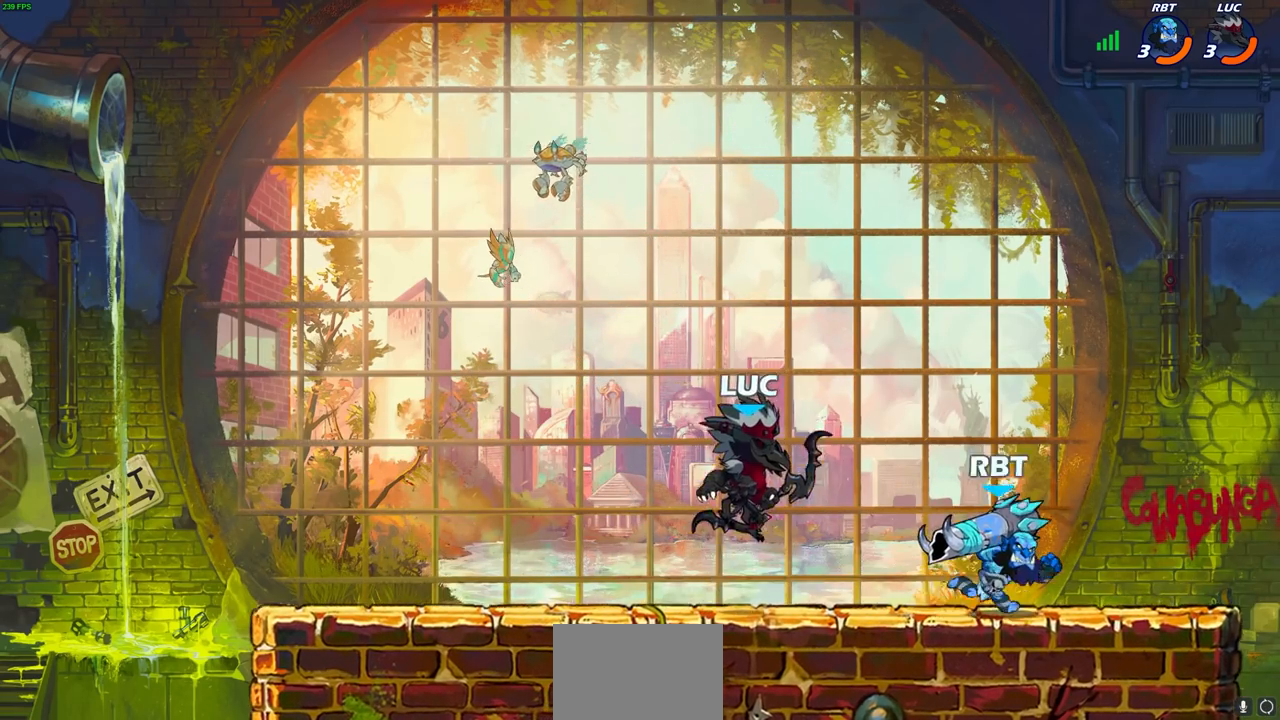
{"buttons": [], "left_stick": "right", "right_stick": "center", "events": [[50, "SQUARE", "down"], [150, "SQUARE", "up"]]}
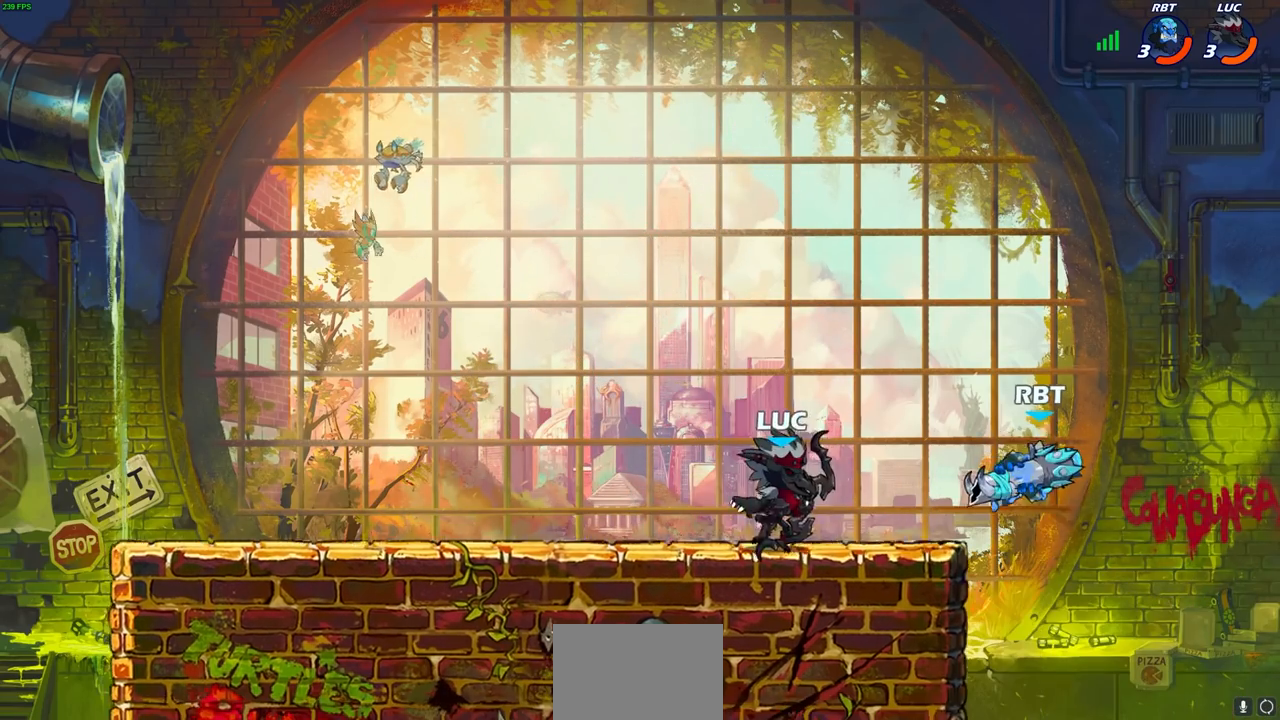
{"buttons": [], "left_stick": "center", "right_stick": "center", "events": [[233, "R1", "down"], [233, "R2", "down"], [250, "left_stick", "down"], [300, "R1", "up"], [300, "R2", "up"], [333, "CIRCLE", "down"], [383, "CIRCLE", "up"], [483, "left_stick", "center"]]}
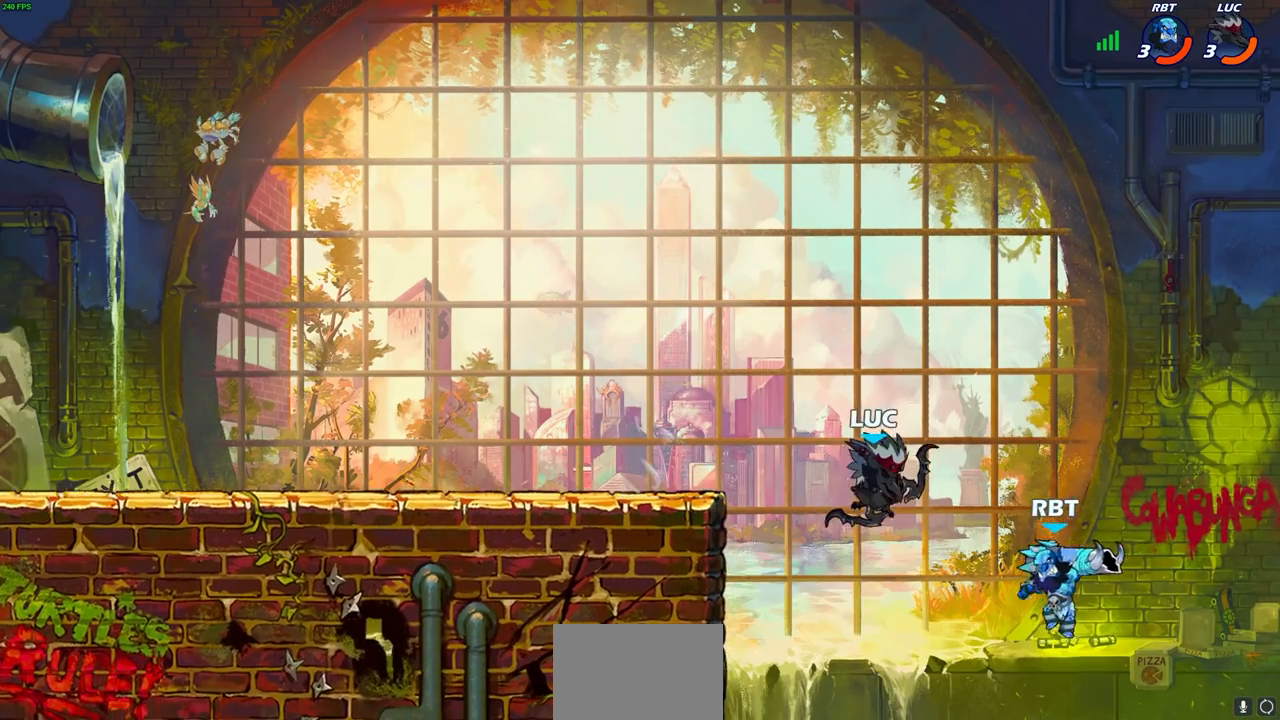
{"buttons": [], "left_stick": "down", "right_stick": "center", "events": [[350, "left_stick", "down"]]}
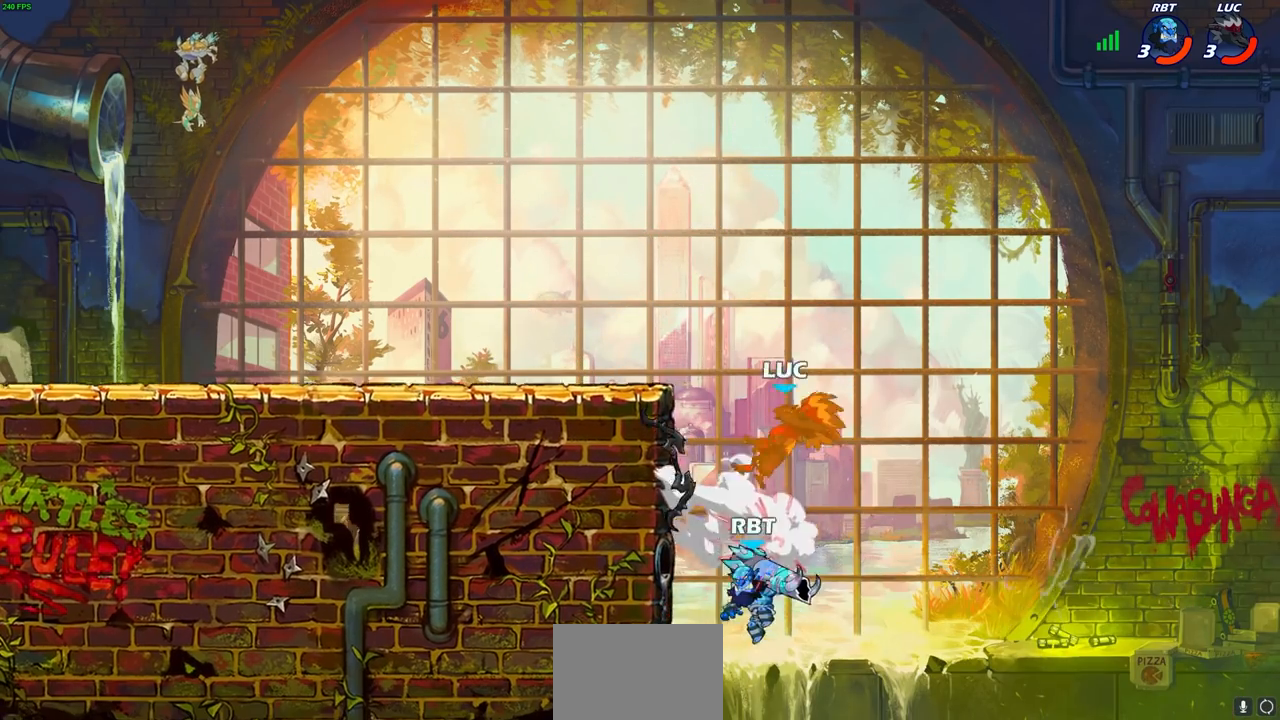
{"buttons": [], "left_stick": "left", "right_stick": "center", "events": [[17, "left_stick", "right"], [67, "left_stick", "center"], [183, "left_stick", "left"], [300, "CROSS", "down"], [433, "CROSS", "up"]]}
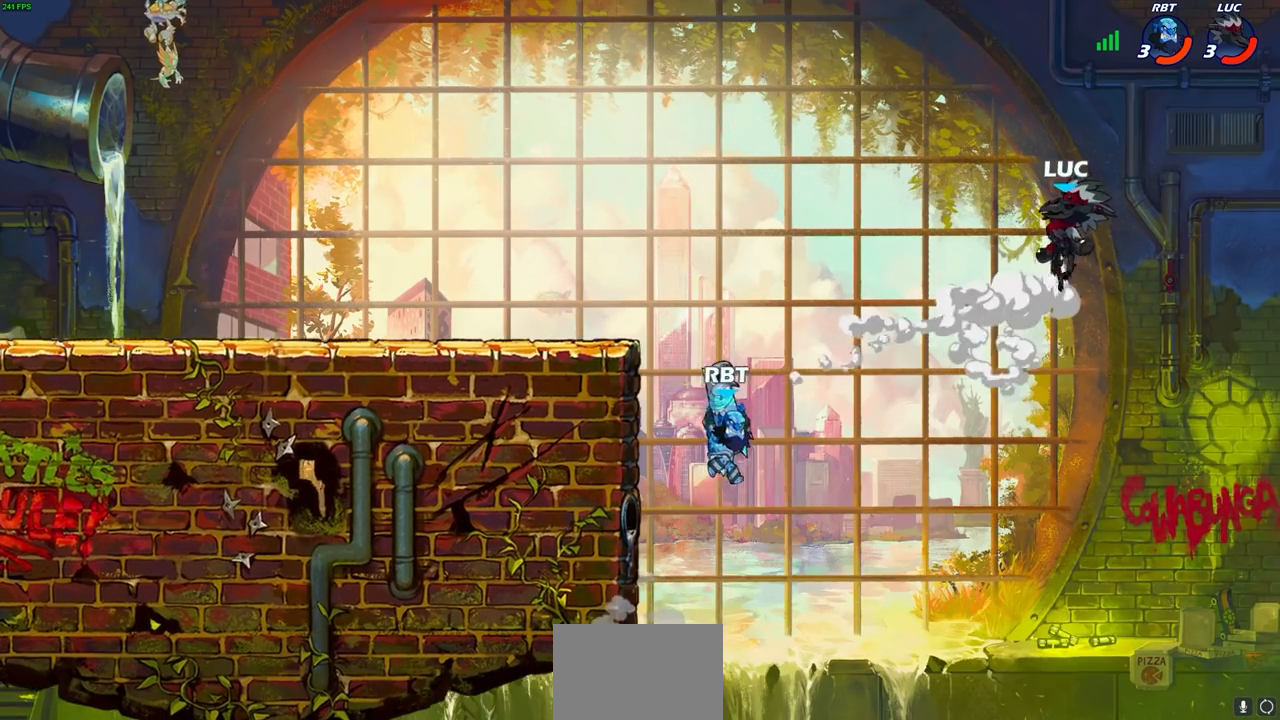
{"buttons": [], "left_stick": "left", "right_stick": "center", "events": [[200, "left_stick", "down-left"], [500, "left_stick", "left"]]}
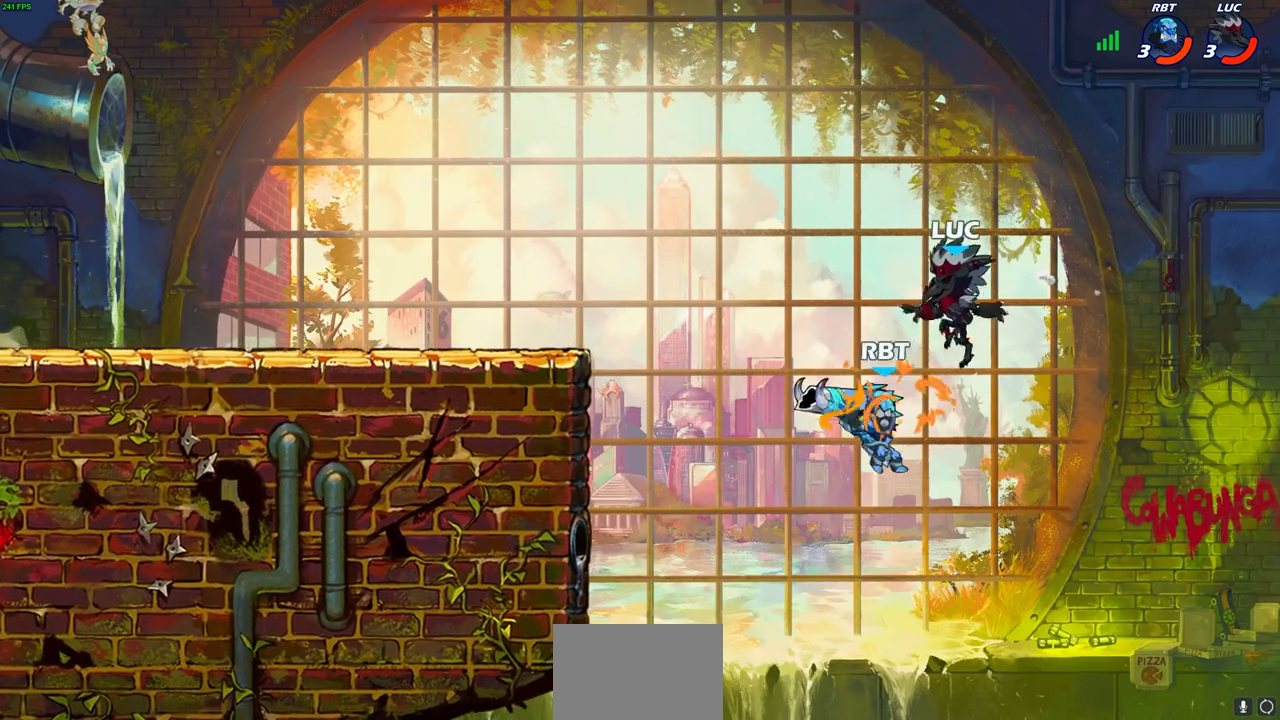
{"buttons": [], "left_stick": "up-right", "right_stick": "center", "events": [[117, "CIRCLE", "down"], [150, "left_stick", "up"], [200, "CIRCLE", "up"], [283, "left_stick", "right"], [300, "SELECT", "down"], [367, "SELECT", "up"], [383, "SELECT", "down"], [417, "SELECT", "up"], [500, "left_stick", "up-right"]]}
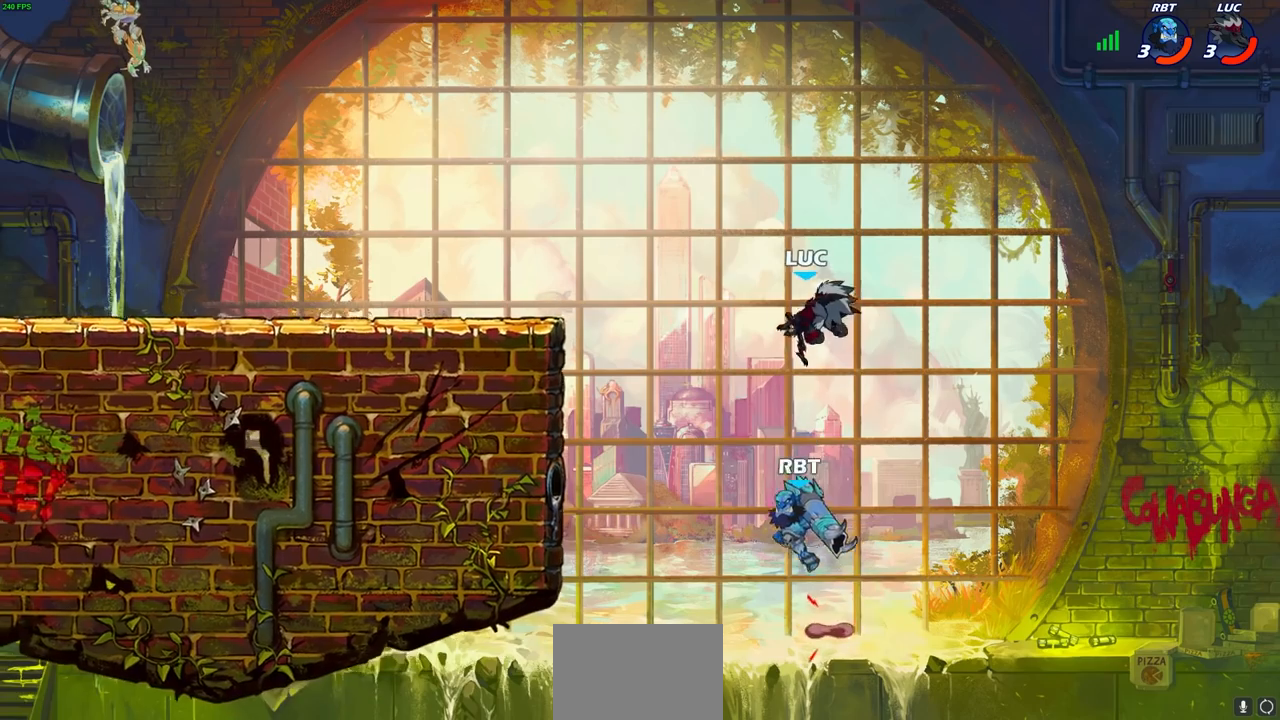
{"buttons": [], "left_stick": "center", "right_stick": "center", "events": [[33, "left_stick", "up"], [100, "left_stick", "left"], [317, "SQUARE", "down"], [317, "left_stick", "down-left"], [383, "SQUARE", "up"], [417, "left_stick", "center"]]}
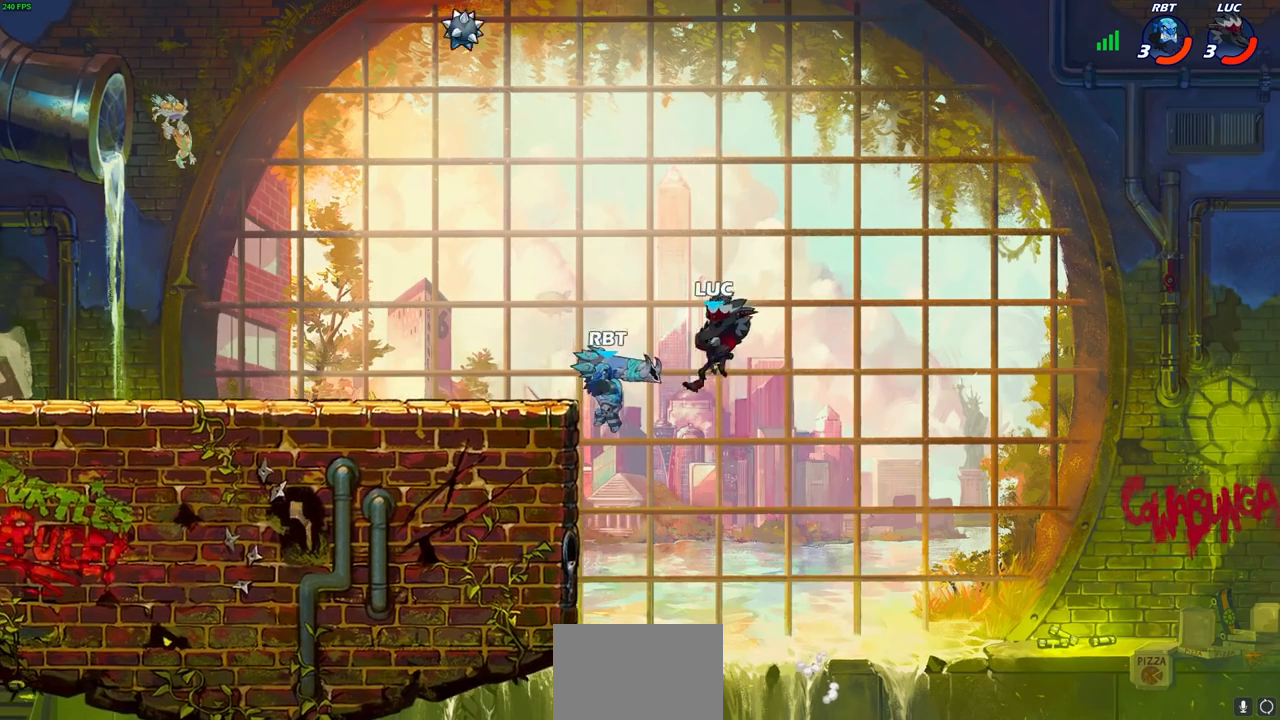
{"buttons": [], "left_stick": "up-right", "right_stick": "center", "events": [[50, "left_stick", "left"], [217, "left_stick", "up-left"], [433, "left_stick", "up-right"]]}
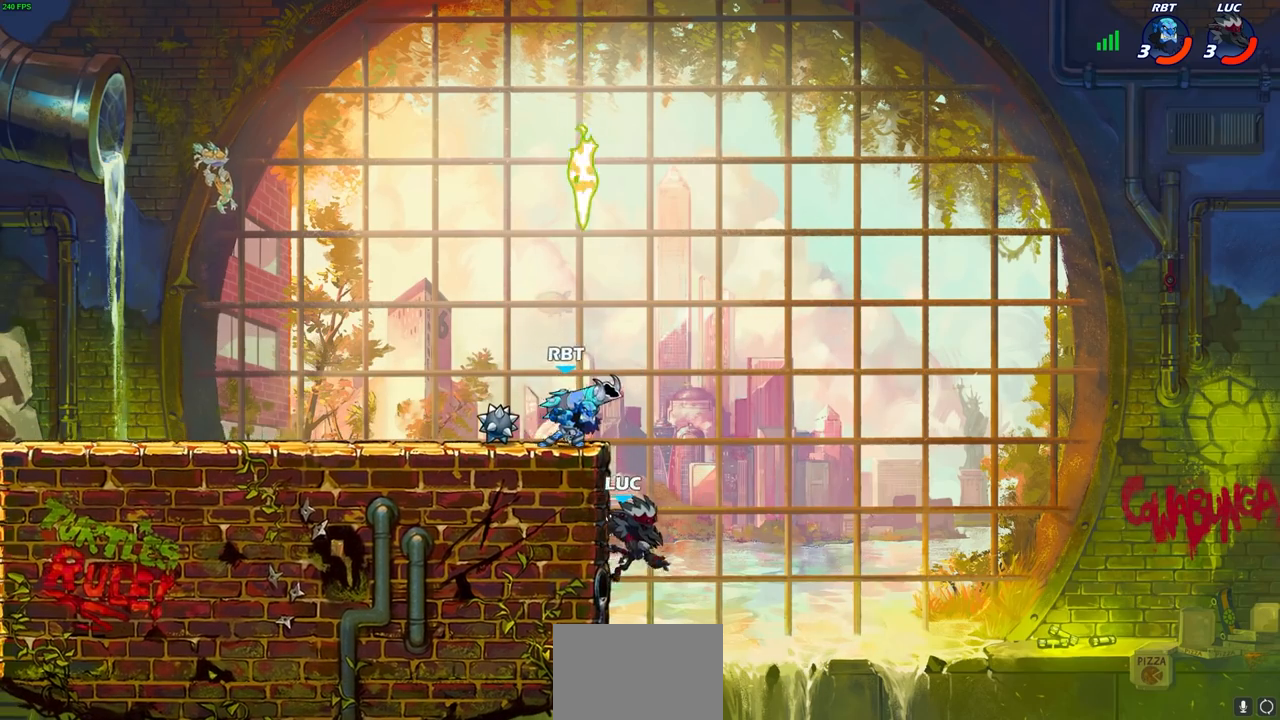
{"buttons": [], "left_stick": "left", "right_stick": "center", "events": [[167, "left_stick", "left"], [333, "CROSS", "down"], [433, "CROSS", "up"]]}
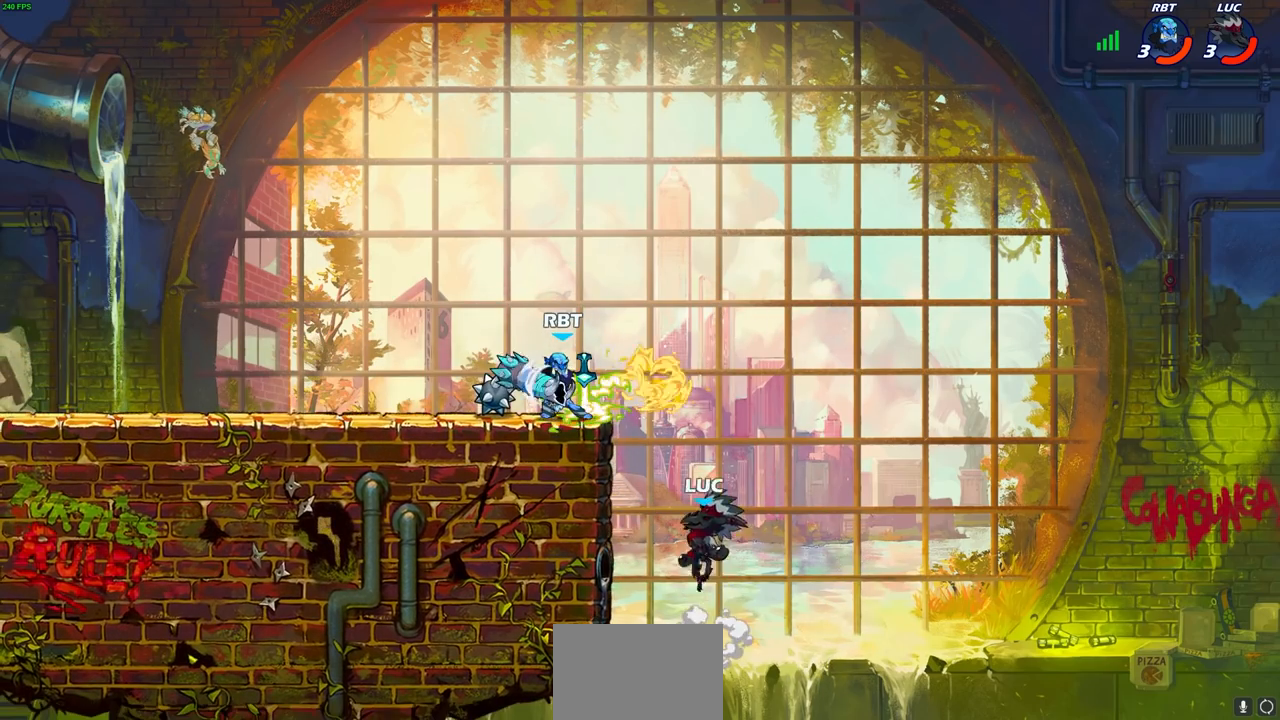
{"buttons": [], "left_stick": "left", "right_stick": "center", "events": [[83, "CROSS", "down"], [150, "CIRCLE", "down"], [167, "CROSS", "up"], [233, "CIRCLE", "up"]]}
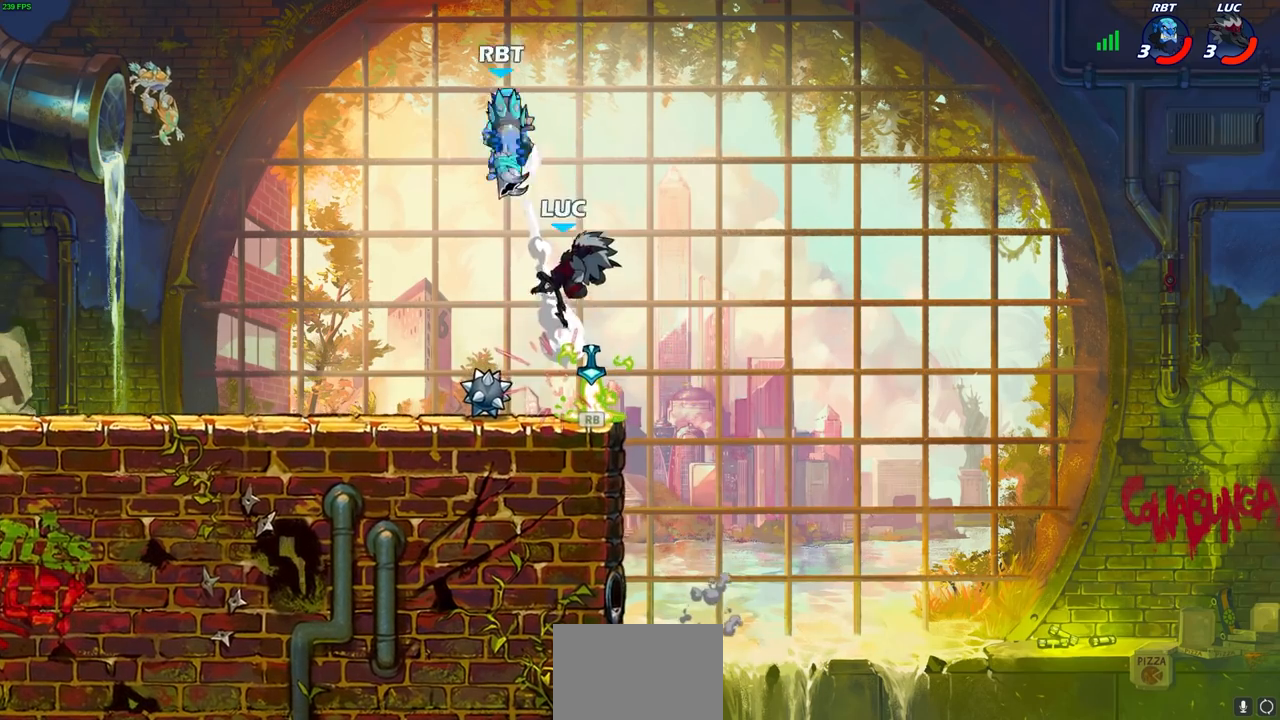
{"buttons": ["CIRCLE", "R2"], "left_stick": "center", "right_stick": "center", "events": [[50, "left_stick", "center"], [117, "left_stick", "up-right"], [233, "left_stick", "center"], [300, "R2", "down"], [333, "CIRCLE", "down"]]}
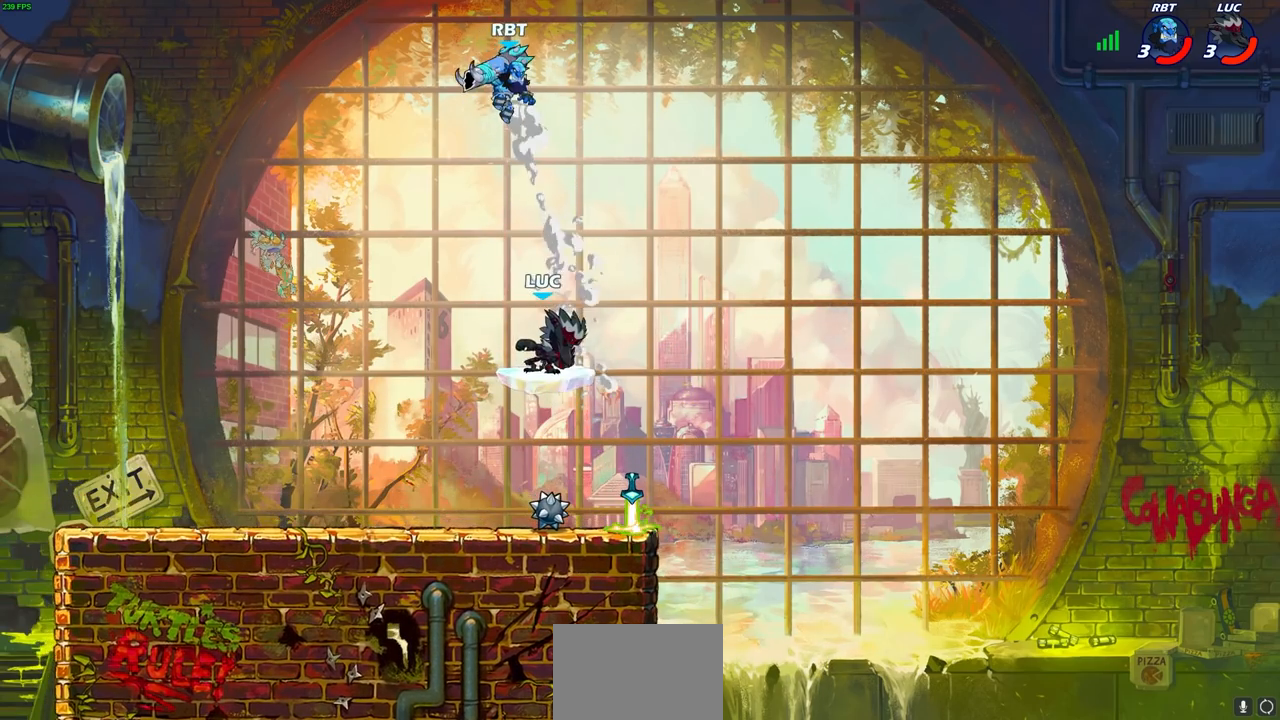
{"buttons": [], "left_stick": "down-left", "right_stick": "center", "events": [[183, "R1", "down"], [467, "R1", "up"], [483, "CIRCLE", "up"], [500, "R2", "up"], [500, "left_stick", "down-left"]]}
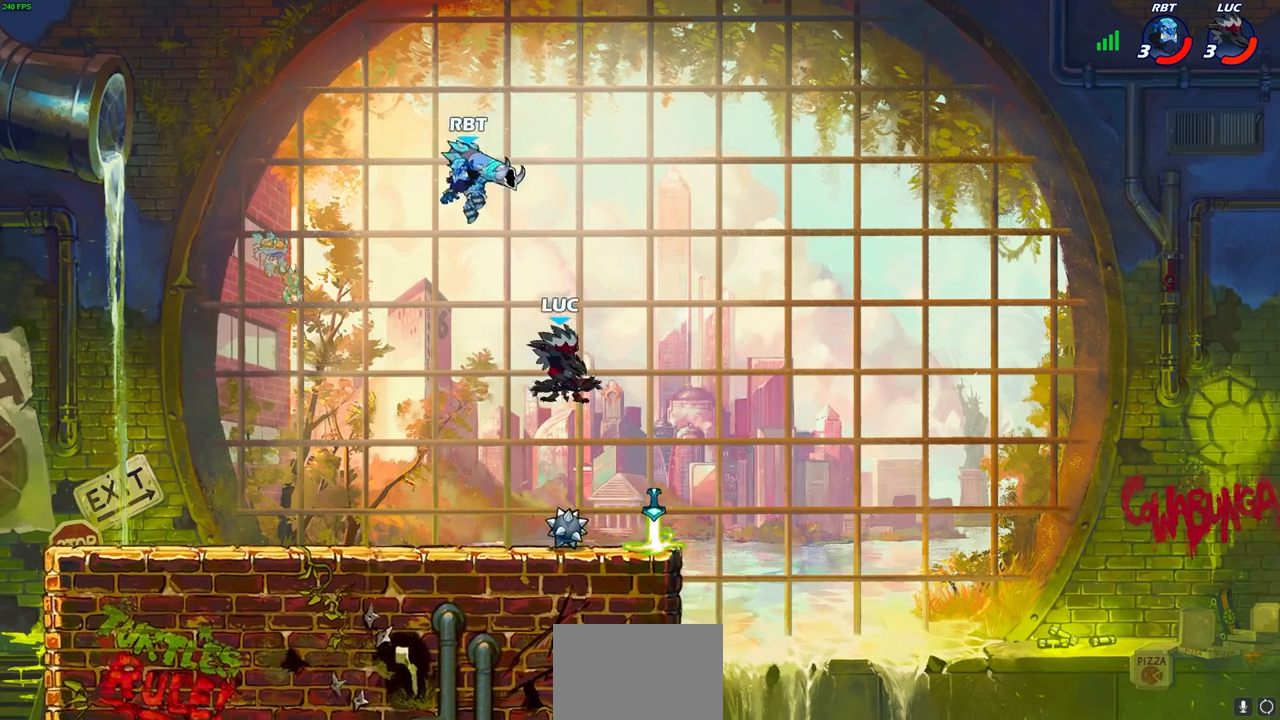
{"buttons": [], "left_stick": "right", "right_stick": "center", "events": [[233, "left_stick", "left"], [450, "left_stick", "right"]]}
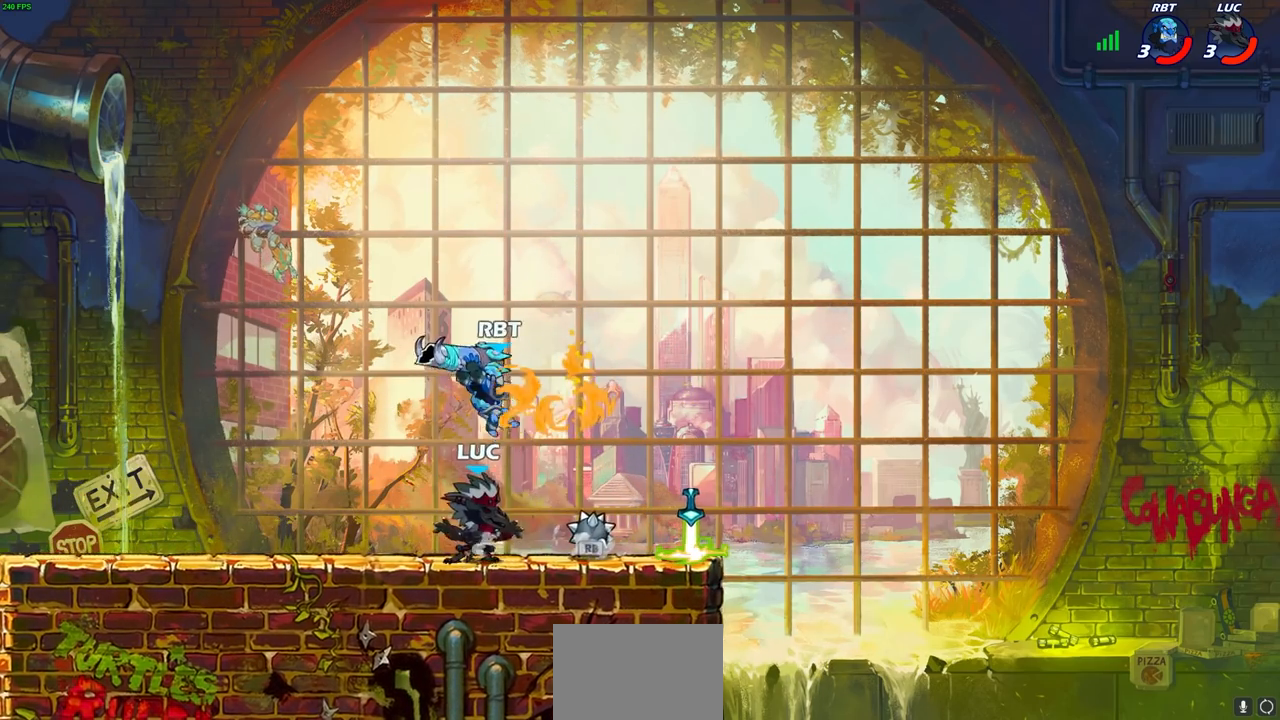
{"buttons": [], "left_stick": "right", "right_stick": "center", "events": [[50, "SQUARE", "down"], [133, "SQUARE", "up"], [217, "left_stick", "center"], [383, "left_stick", "up-right"], [433, "left_stick", "right"]]}
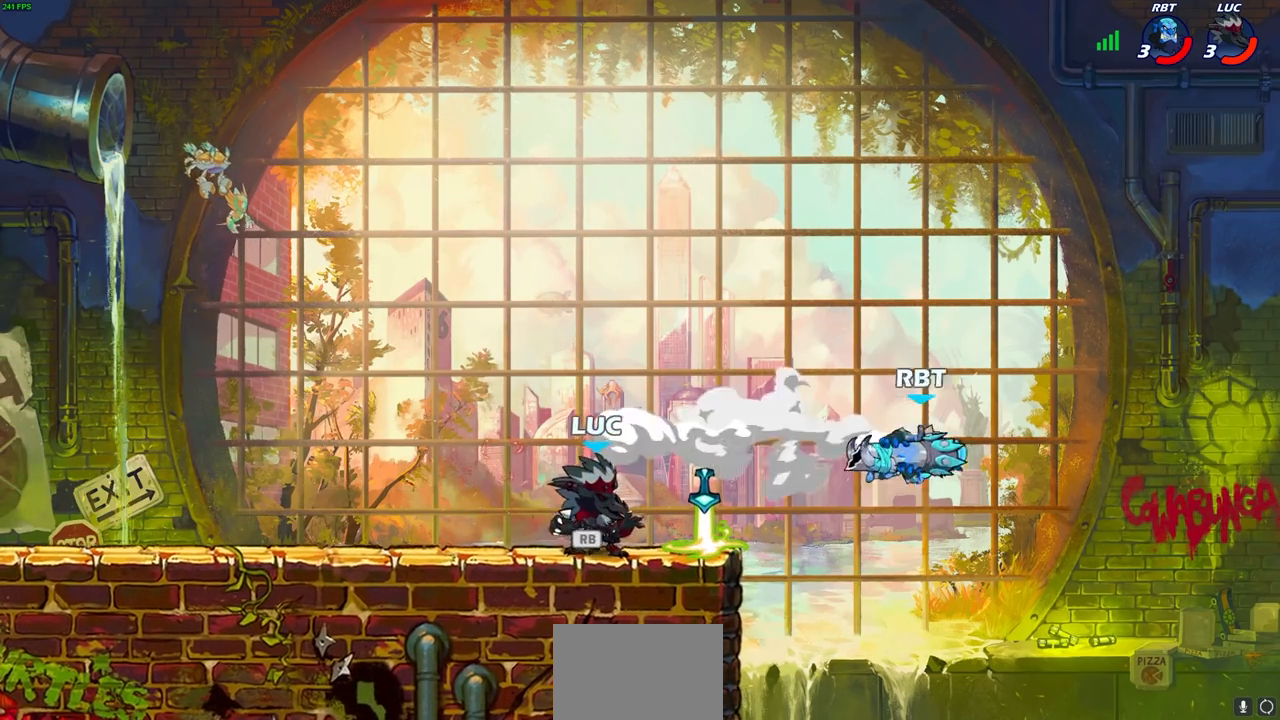
{"buttons": [], "left_stick": "center", "right_stick": "center", "events": [[200, "R1", "down"], [233, "left_stick", "down"], [267, "CIRCLE", "down"], [283, "R1", "up"], [350, "CIRCLE", "up"], [350, "left_stick", "center"]]}
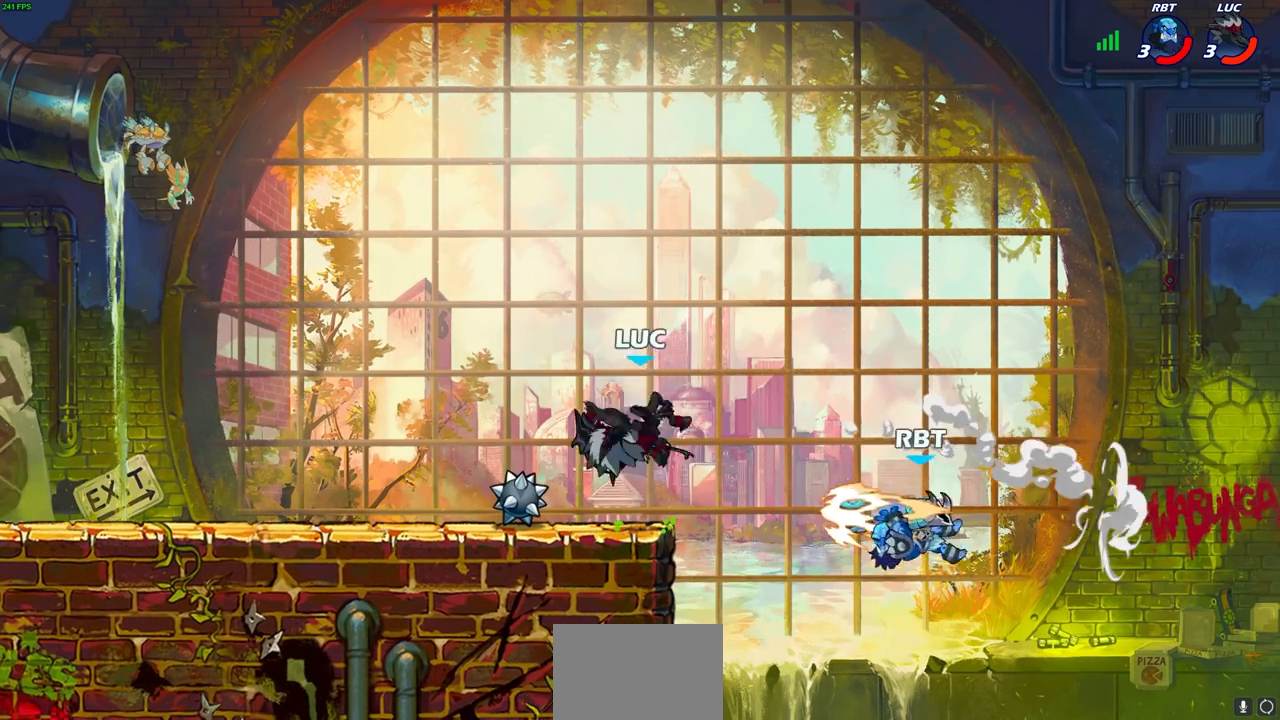
{"buttons": [], "left_stick": "center", "right_stick": "center", "events": []}